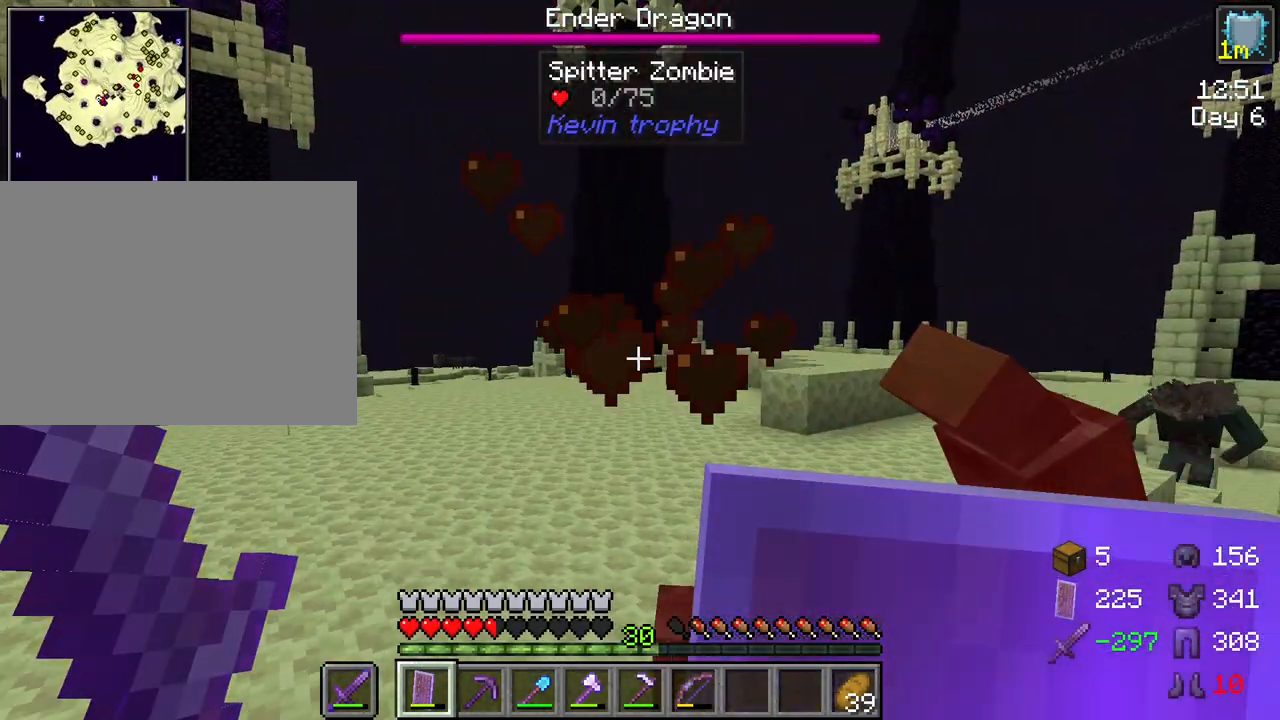
Gameplay with keyboard and mouse; each line is a JSON object with the keys and mouse buttons held at the frame after it. "events" lists presses ("down") and releases ("up") of "1", "2", "3", "4", "5", "a", "alt", "c", "caps_lock", "ctrl", "d", "e", "f", "g", "q", "r", "s", "shift", "space", "t", "tab", "v", "w", "x", "z", "mouse_left", "mouse_wheel" and "mouse_right" between this image and that frame as [ms after this image, input, new state], when the widget could be followed in between. "mouse_left", "mouse_wheel", "mouse_right" = the "left", "wheel", "right" buttons of the "mouse" list. No other keys are recorded. Fast repeated clicks can show as one long hold. "wheel" means that the mouse wheel is clicked or scrolled. "mouse_move" is the direction in which the mouse moves at that frame (one of eight, or "still"), when it could be read.
{"keys": ["w"], "mouse": [], "mouse_move": "still", "events": [[283, "d", "up"]]}
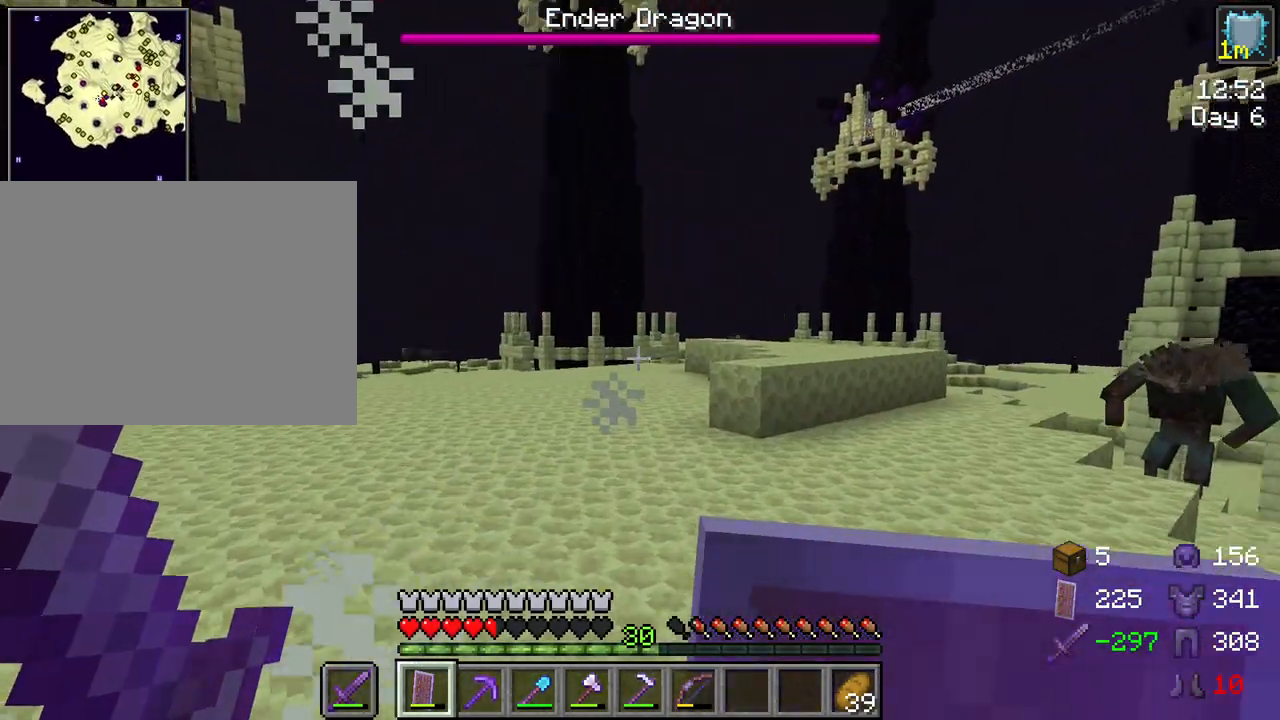
{"keys": [], "mouse": [], "mouse_move": "still", "events": [[117, "w", "up"]]}
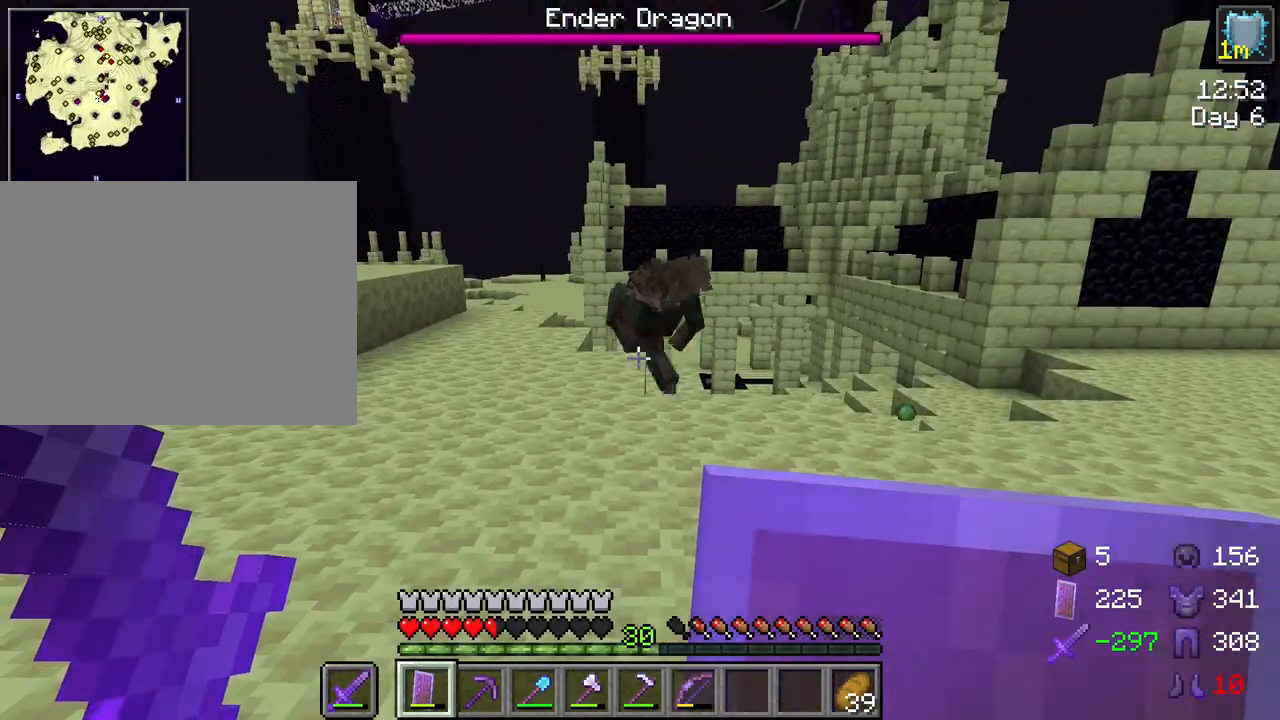
{"keys": ["w"], "mouse": [], "mouse_move": "still", "events": [[83, "w", "down"]]}
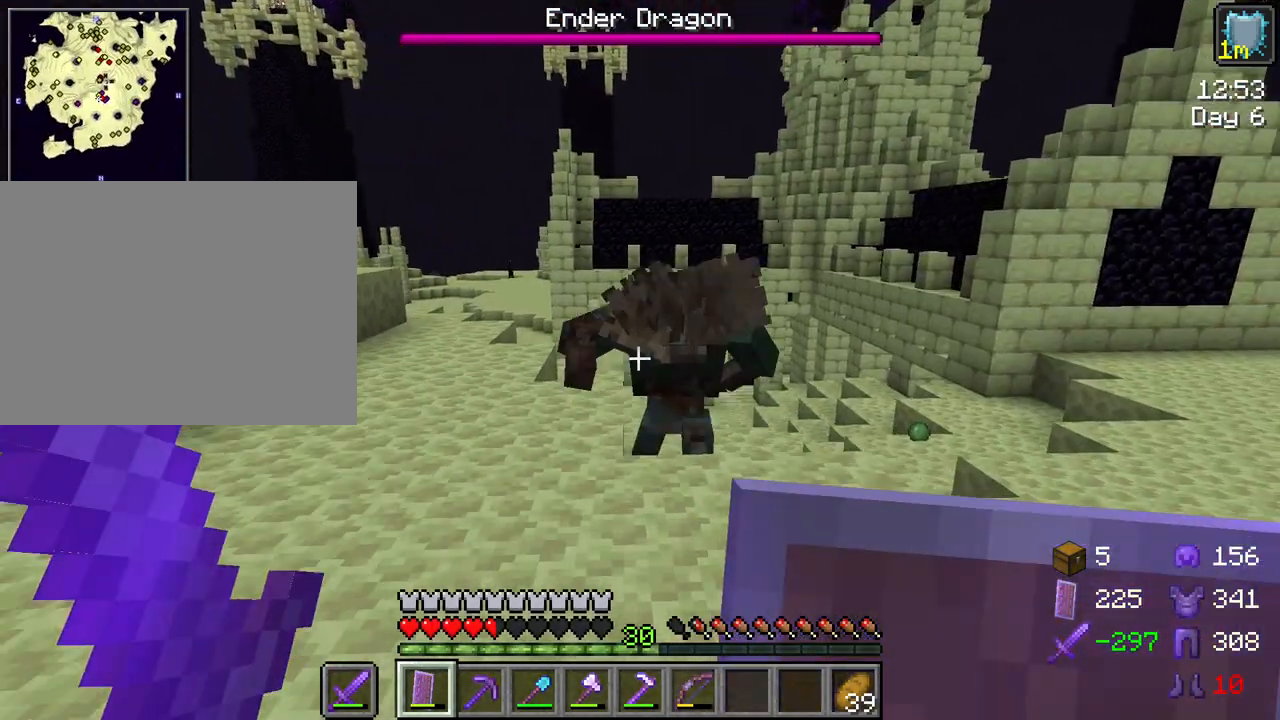
{"keys": ["w"], "mouse": ["left"], "mouse_move": "still", "events": [[100, "mouse_left", "down"], [100, "w", "up"], [183, "mouse_left", "up"], [183, "s", "down"], [283, "mouse_left", "down"], [333, "mouse_left", "up"], [333, "s", "up"], [417, "mouse_left", "down"], [467, "w", "down"]]}
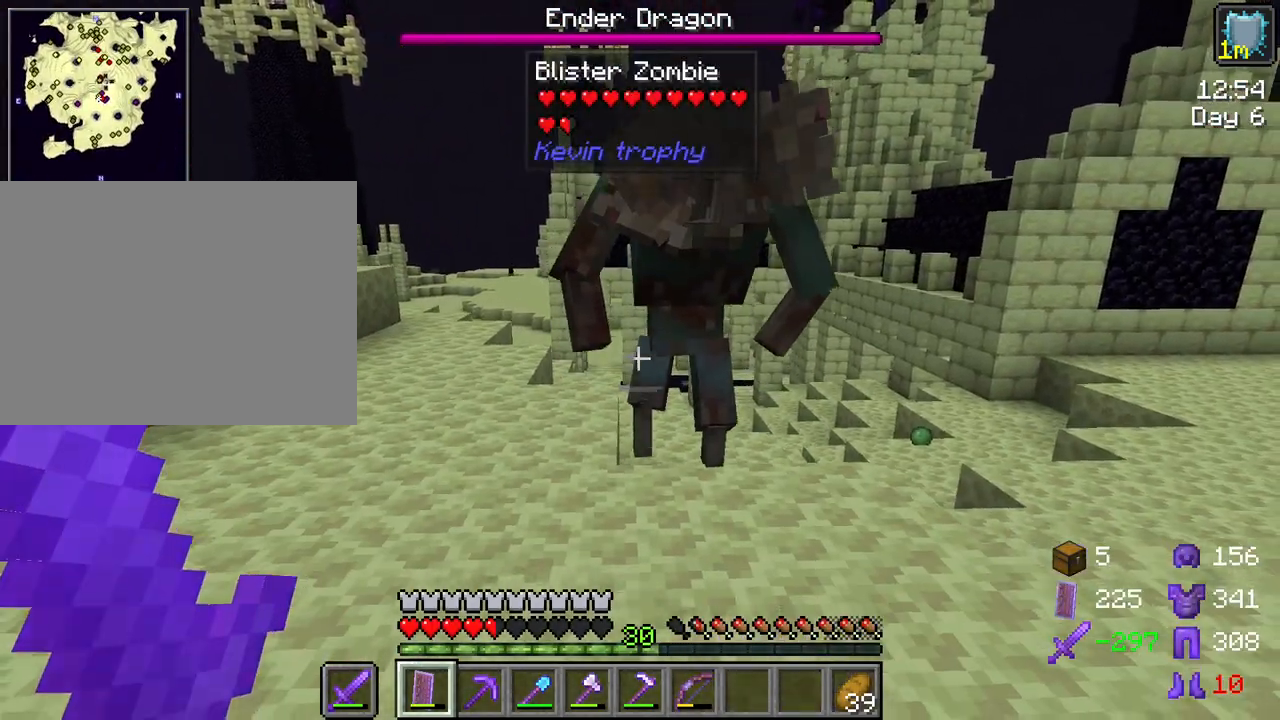
{"keys": [], "mouse": ["right"], "mouse_move": "still", "events": [[17, "mouse_left", "up"], [117, "mouse_left", "down"], [167, "mouse_left", "up"], [250, "mouse_left", "down"], [250, "w", "up"], [300, "s", "down"], [350, "mouse_left", "up"], [400, "mouse_right", "down"], [483, "s", "up"]]}
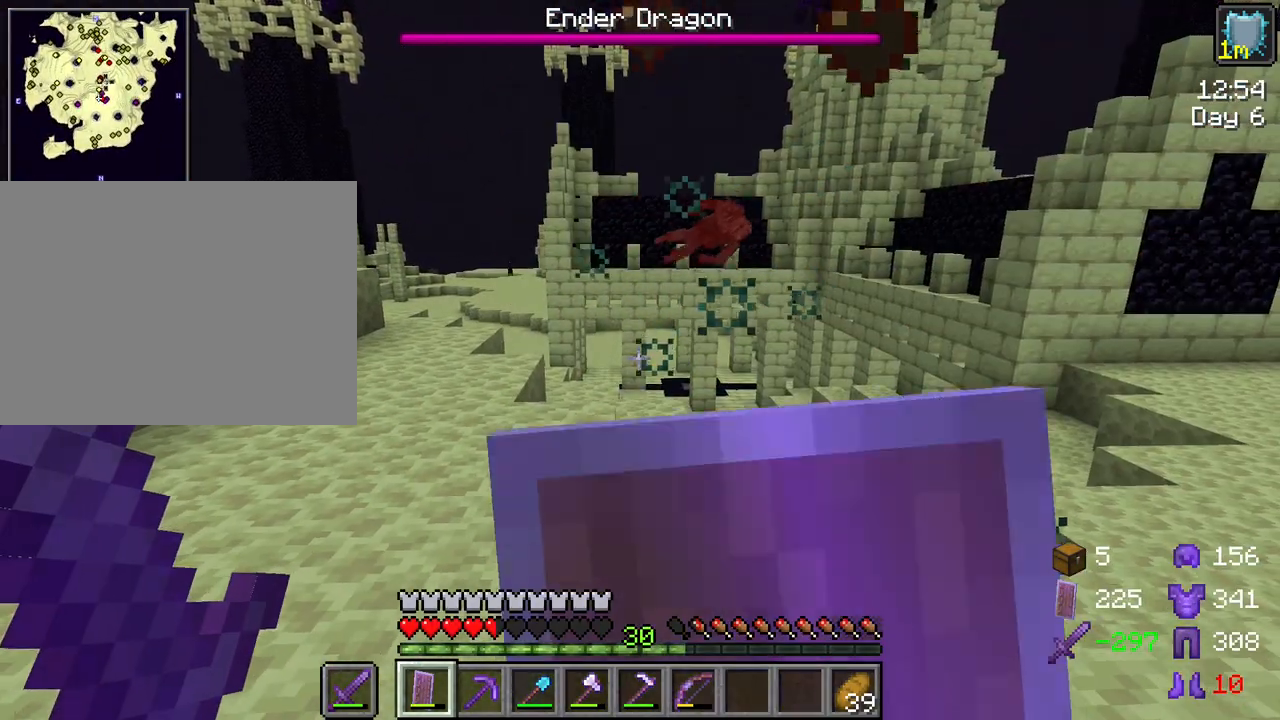
{"keys": [], "mouse": [], "mouse_move": "still", "events": [[83, "mouse_right", "up"]]}
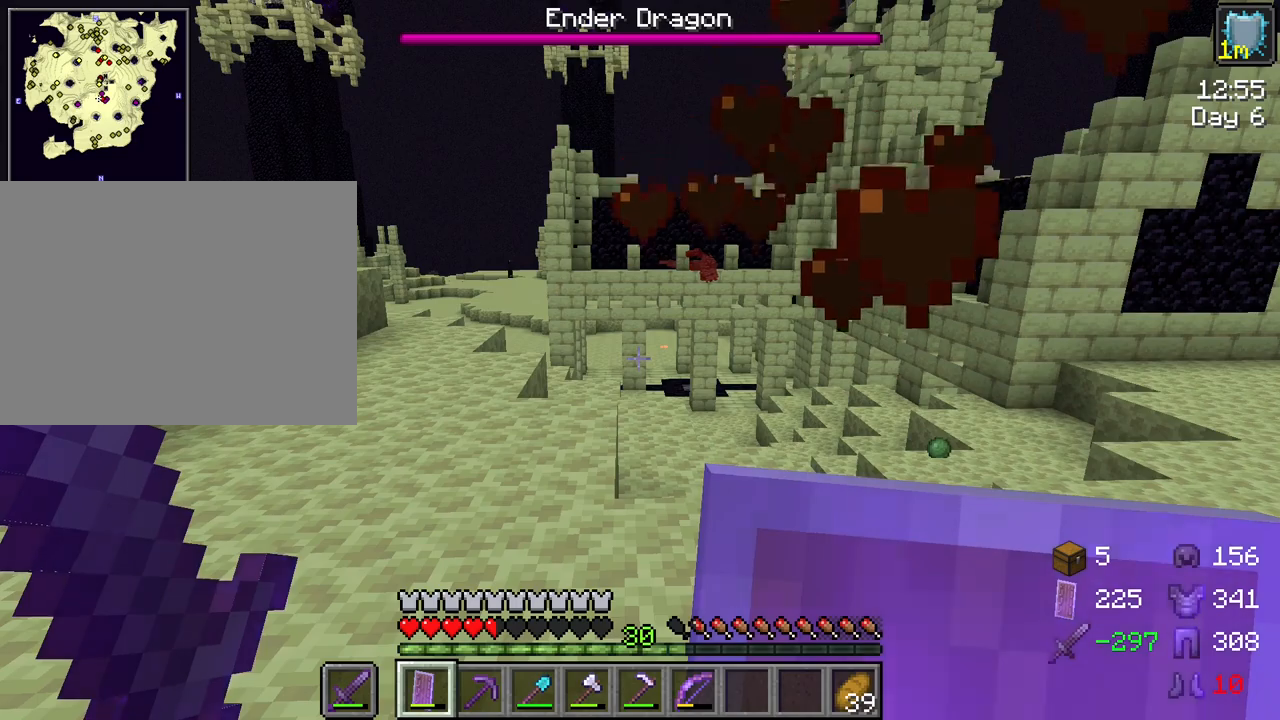
{"keys": [], "mouse": [], "mouse_move": "still", "events": []}
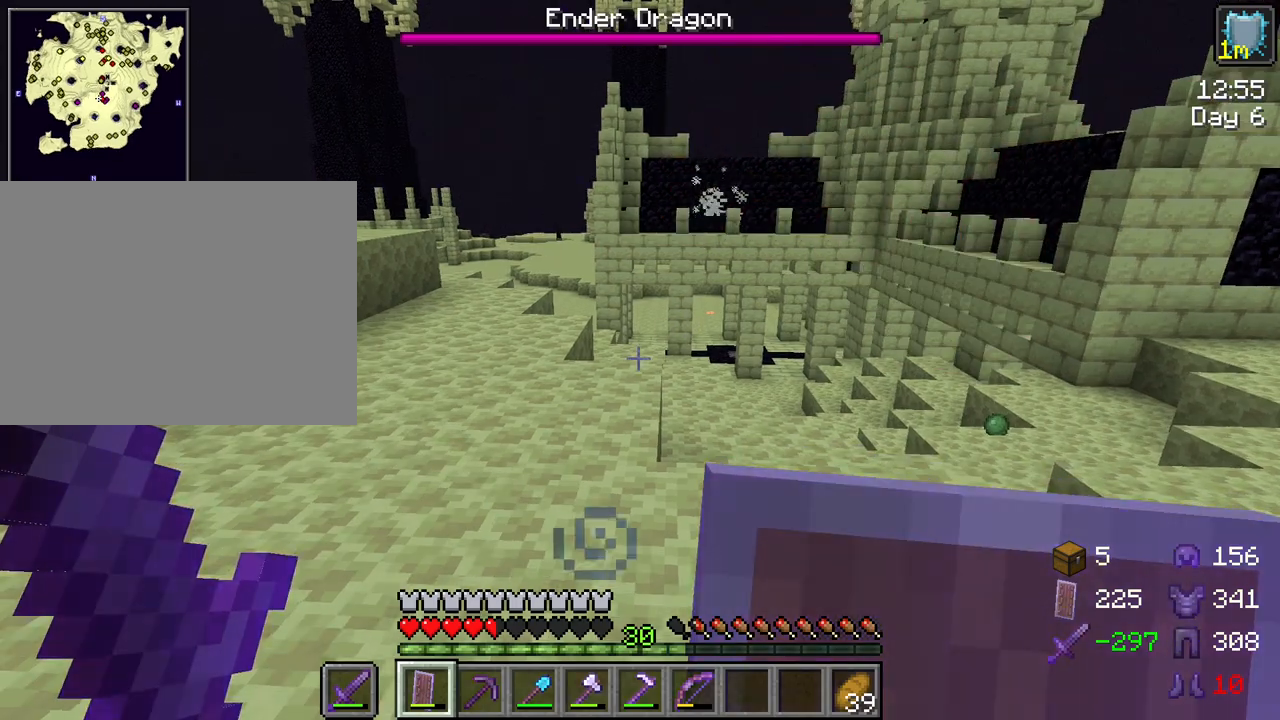
{"keys": [], "mouse": [], "mouse_move": "left", "events": []}
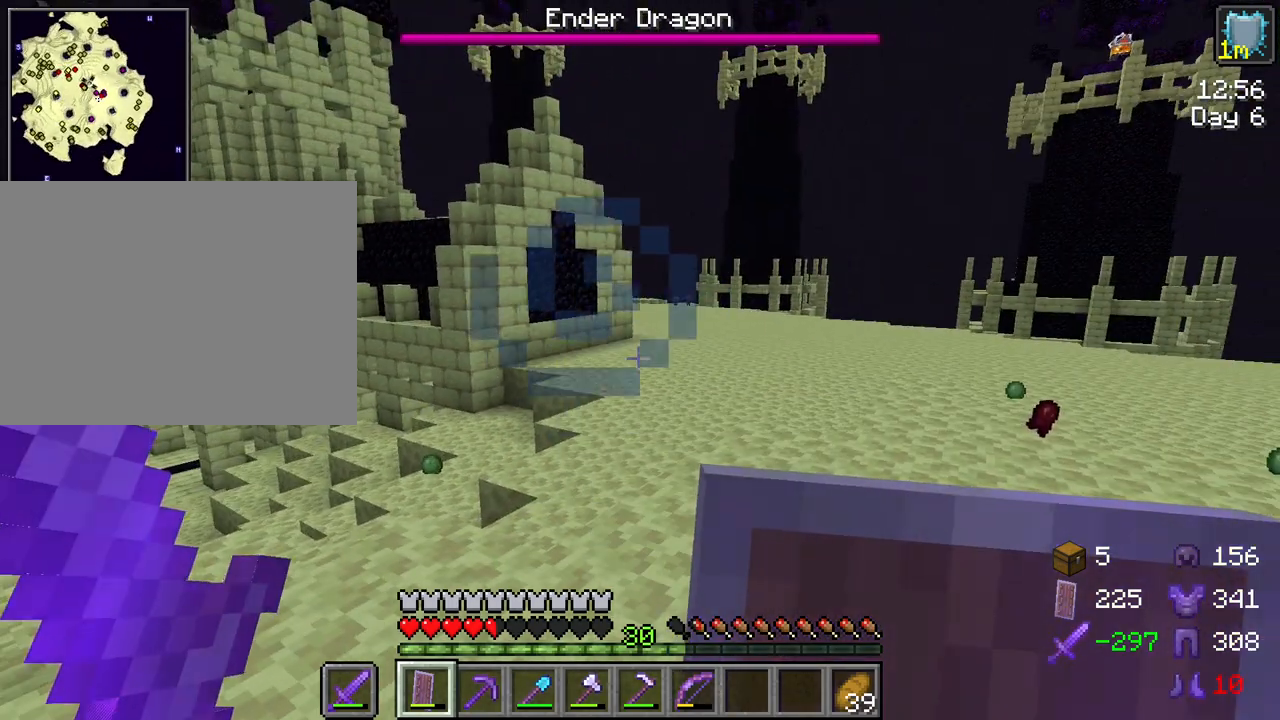
{"keys": [], "mouse": [], "mouse_move": "still", "events": [[133, "f", "down"], [167, "f", "up"]]}
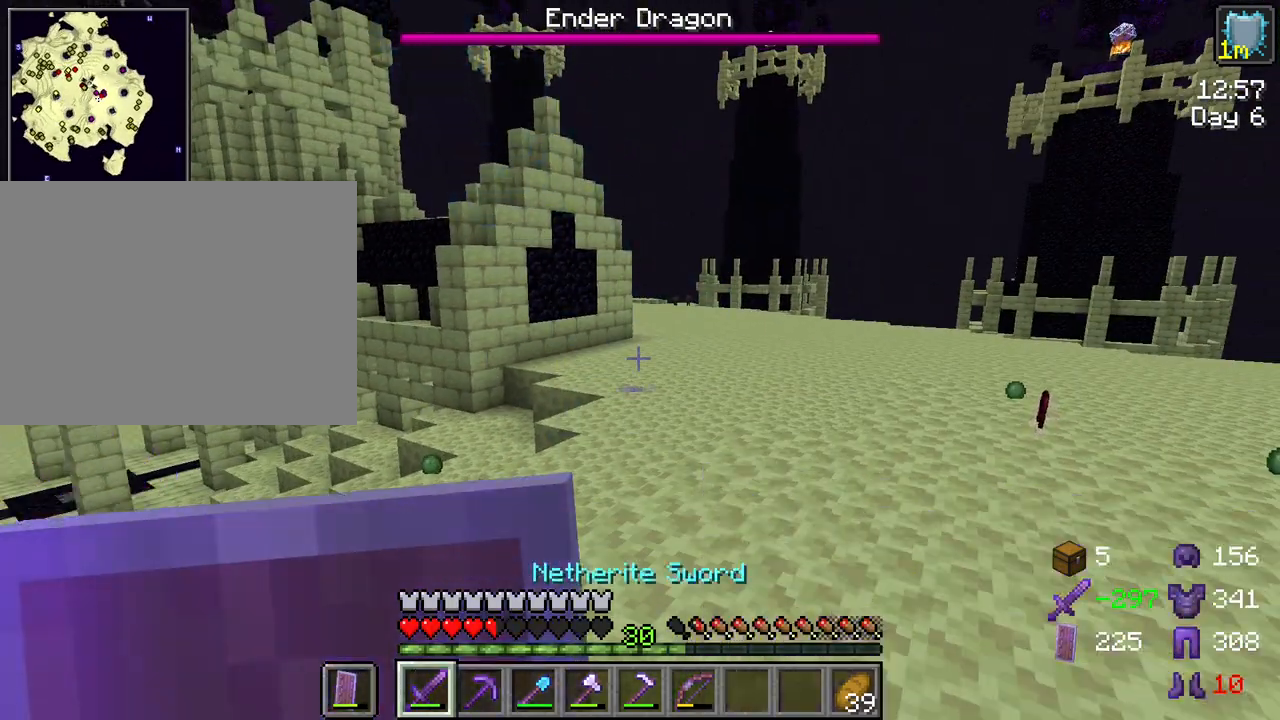
{"keys": [], "mouse": [], "mouse_move": "still", "events": []}
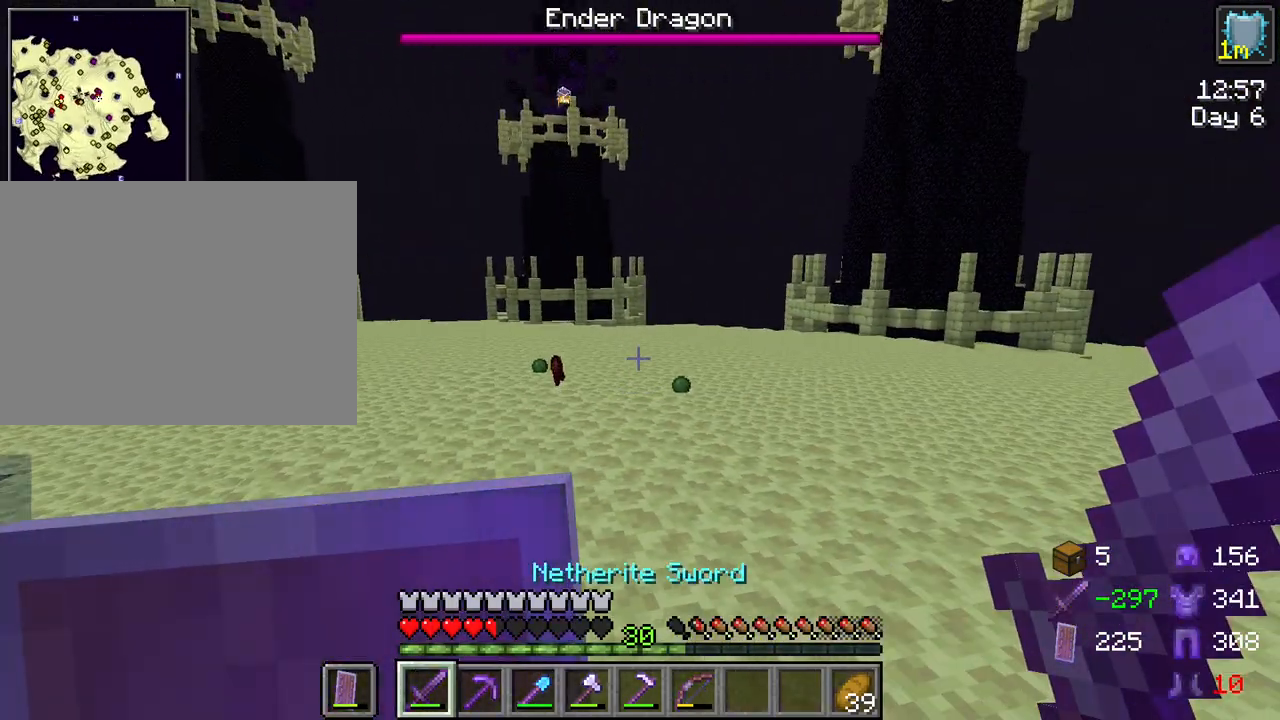
{"keys": [], "mouse": [], "mouse_move": "still", "events": []}
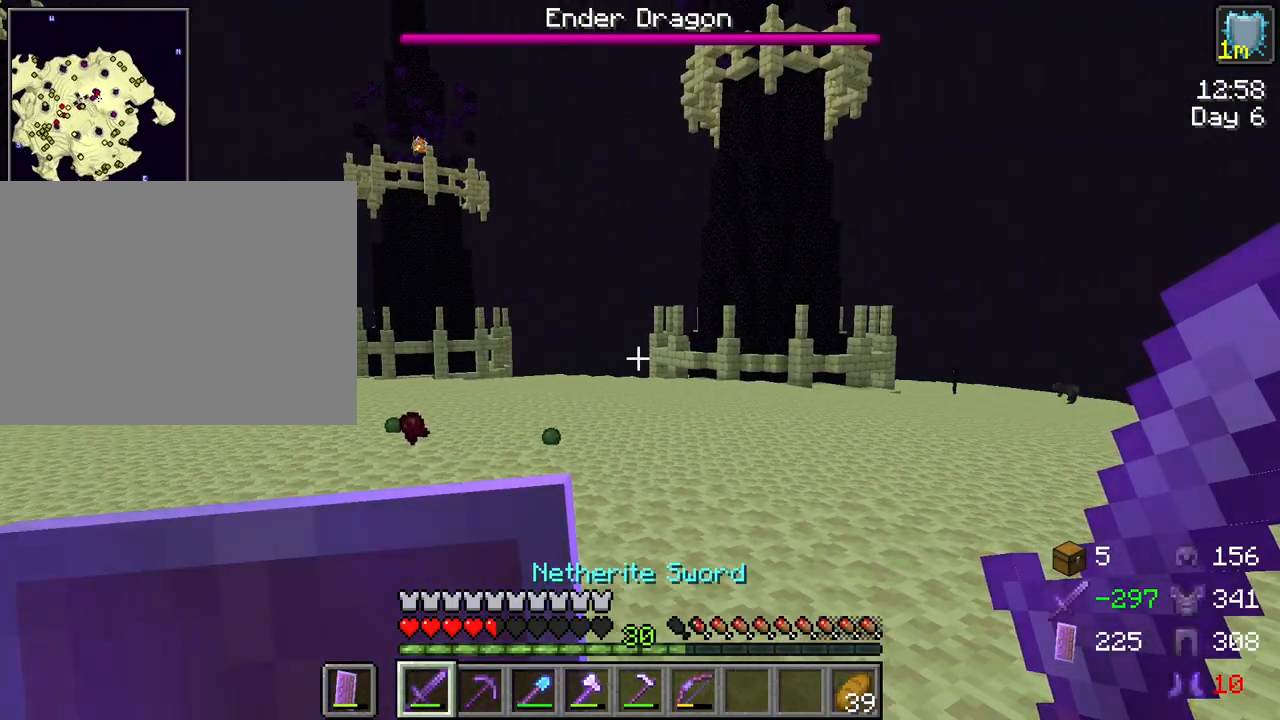
{"keys": [], "mouse": [], "mouse_move": "still", "events": []}
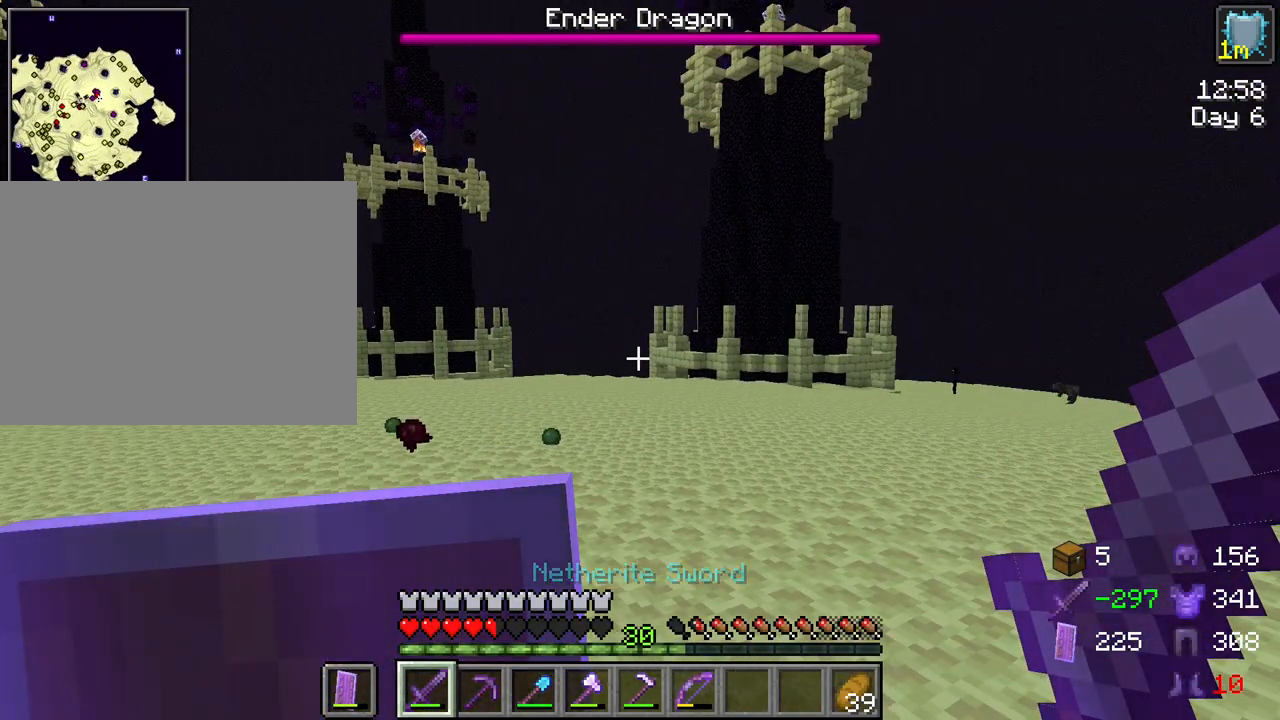
{"keys": [], "mouse": ["wheel"], "mouse_move": "still", "events": [[100, "mouse_wheel", "down"], [217, "mouse_wheel", "up"], [467, "mouse_wheel", "down"]]}
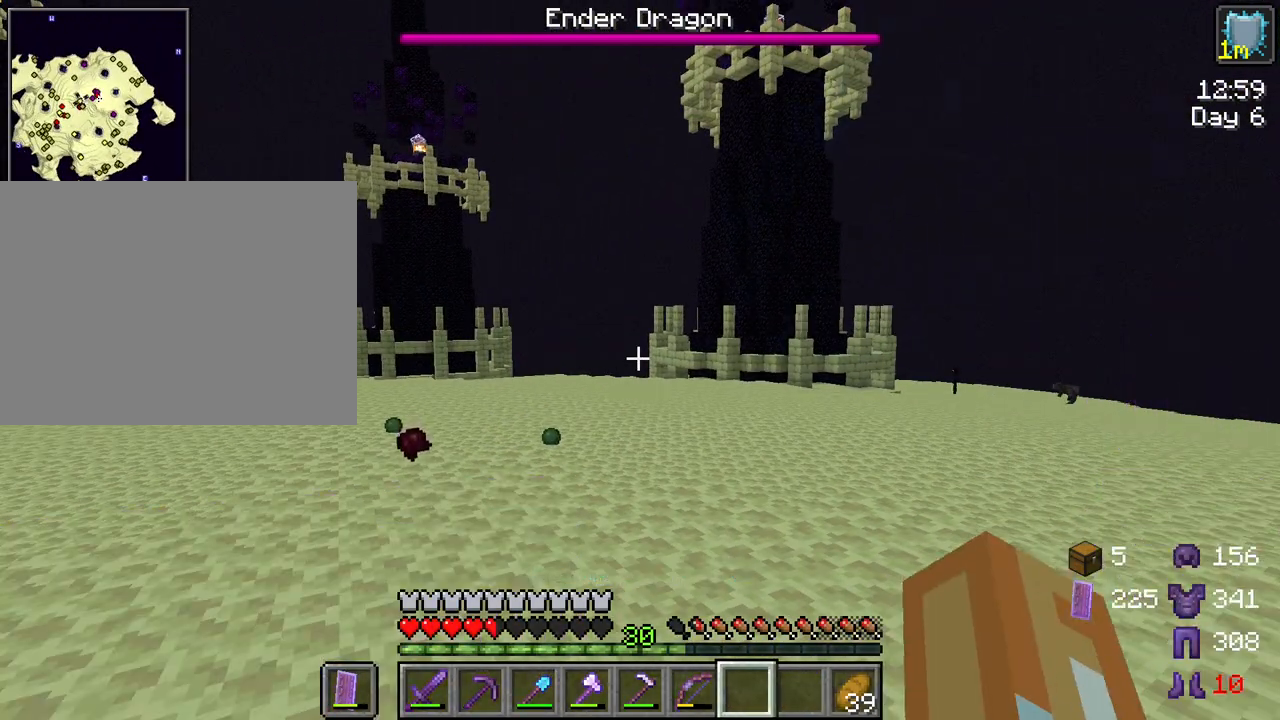
{"keys": [], "mouse": [], "mouse_move": "still", "events": [[17, "mouse_wheel", "up"], [433, "mouse_wheel", "down"], [483, "mouse_wheel", "up"]]}
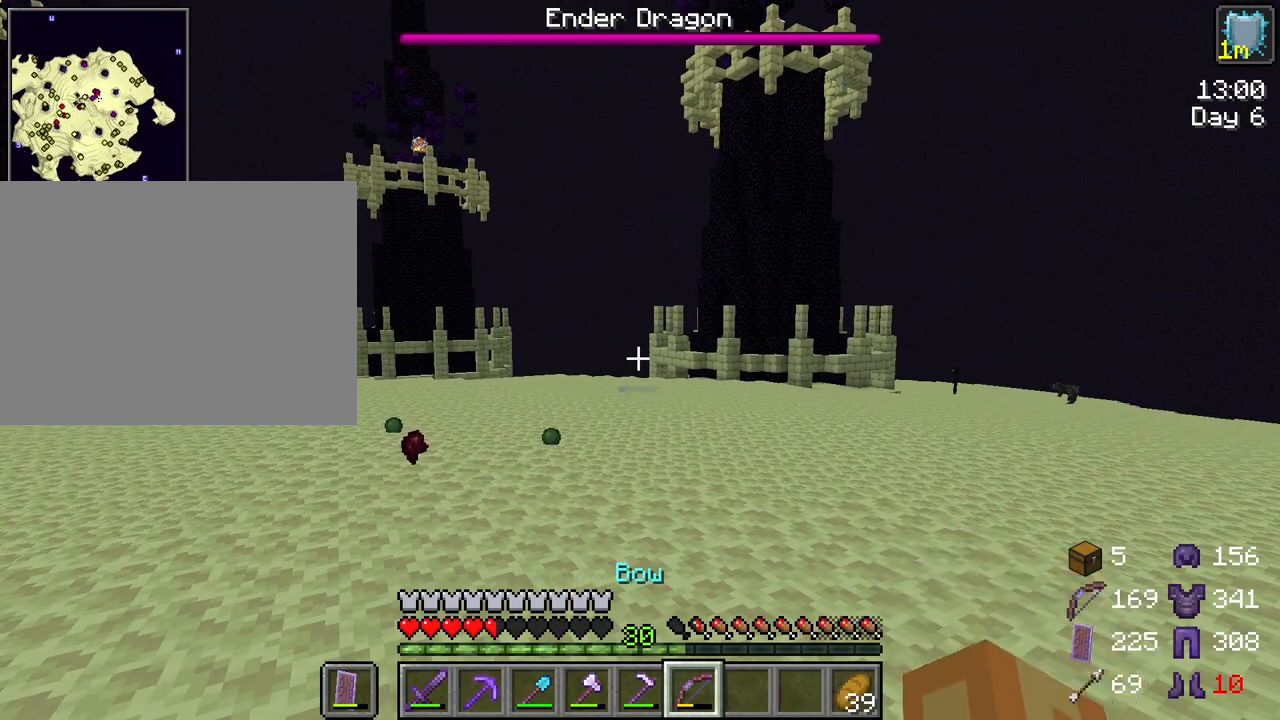
{"keys": [], "mouse": ["wheel"], "mouse_move": "still", "events": [[83, "mouse_wheel", "down"], [167, "mouse_wheel", "up"], [500, "mouse_wheel", "down"]]}
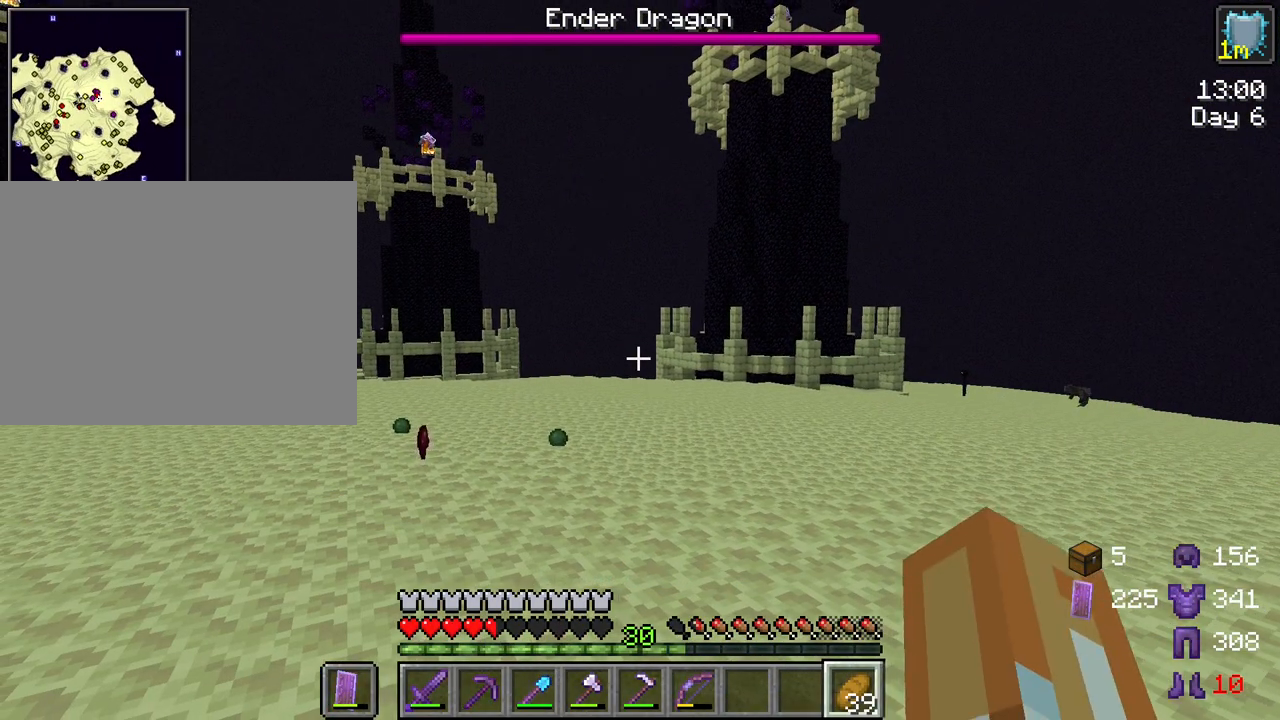
{"keys": [], "mouse": ["right"], "mouse_move": "left", "events": [[50, "mouse_wheel", "up"], [233, "mouse_right", "down"]]}
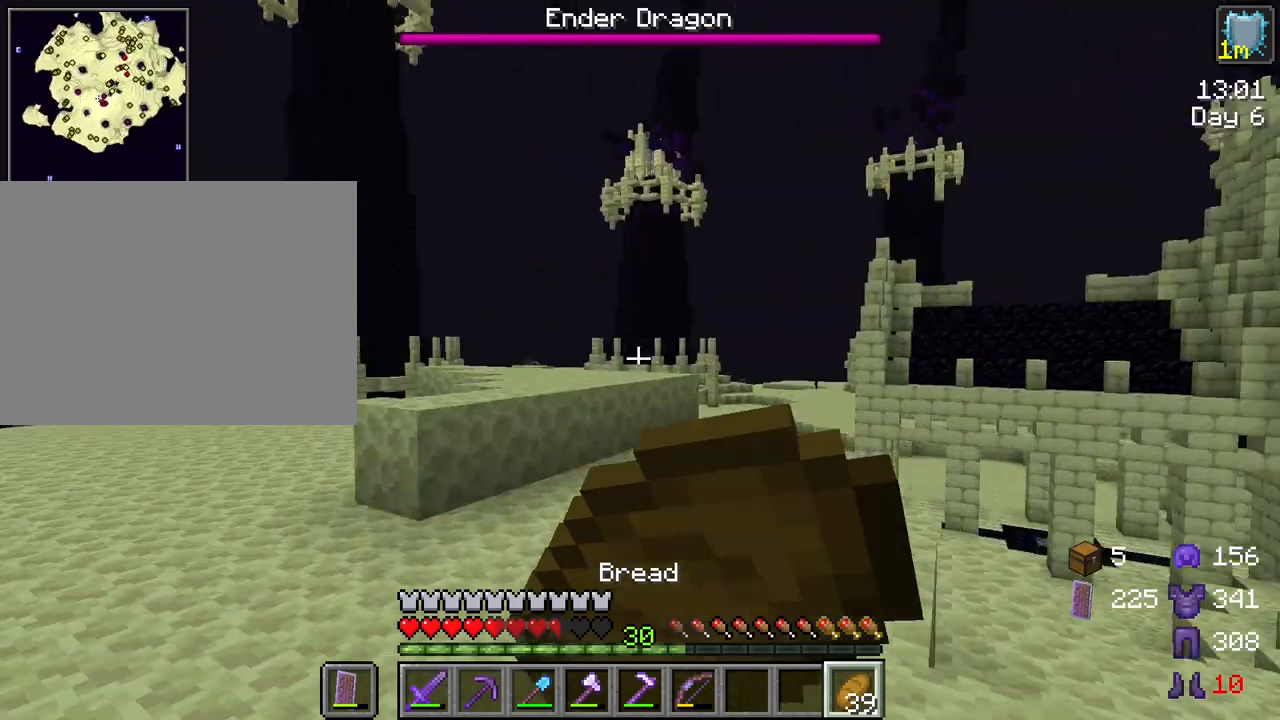
{"keys": [], "mouse": ["right"], "mouse_move": "still", "events": []}
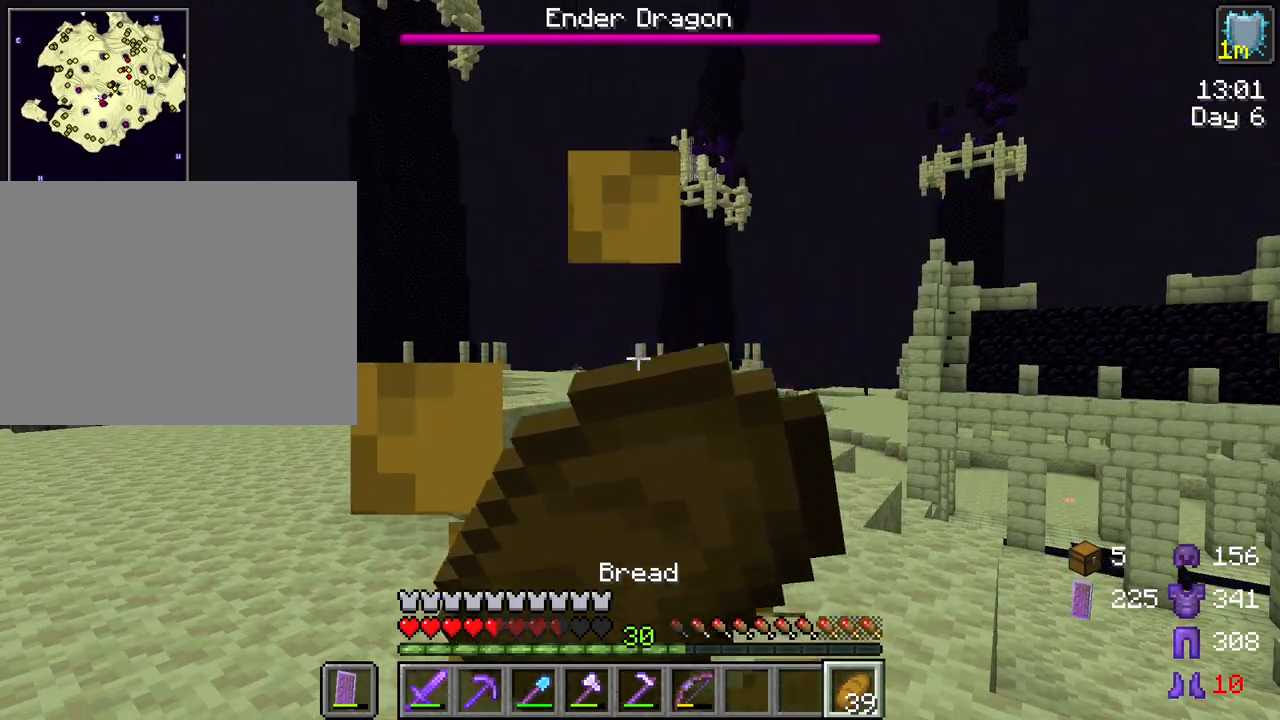
{"keys": ["w"], "mouse": ["right"], "mouse_move": "still", "events": [[167, "a", "down"], [217, "w", "down"], [417, "a", "up"]]}
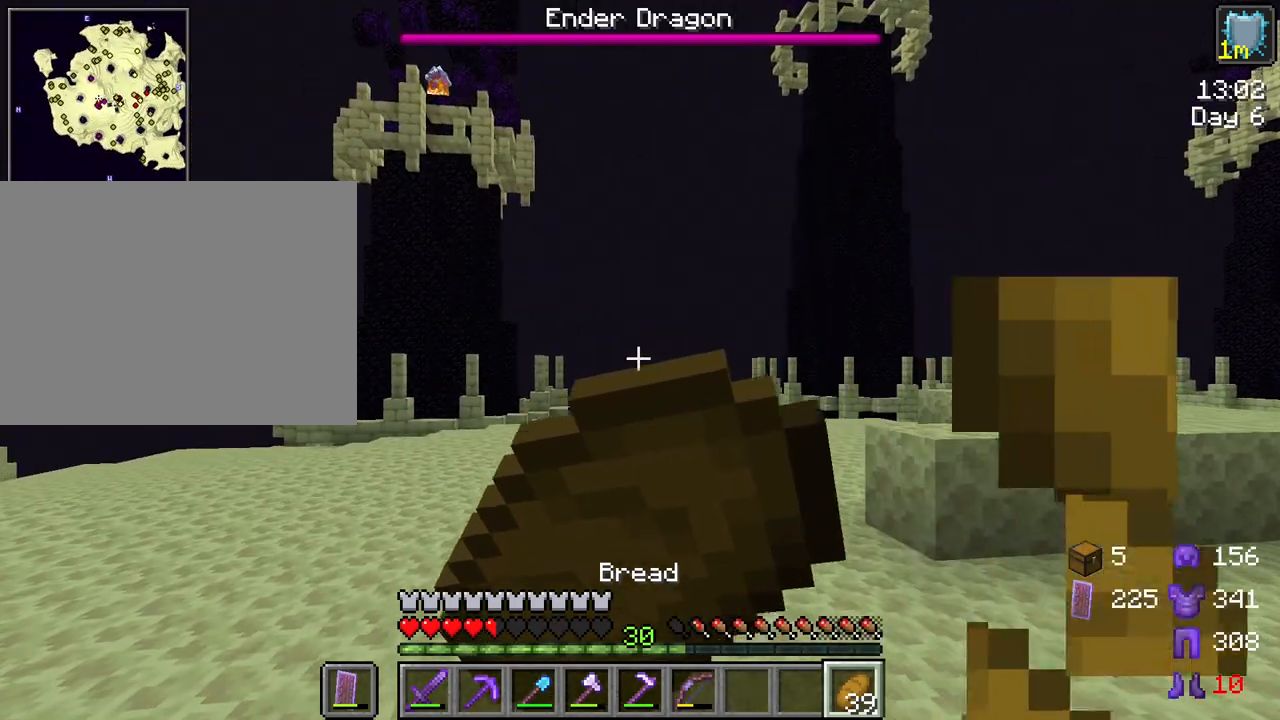
{"keys": ["w"], "mouse": ["right"], "mouse_move": "still", "events": []}
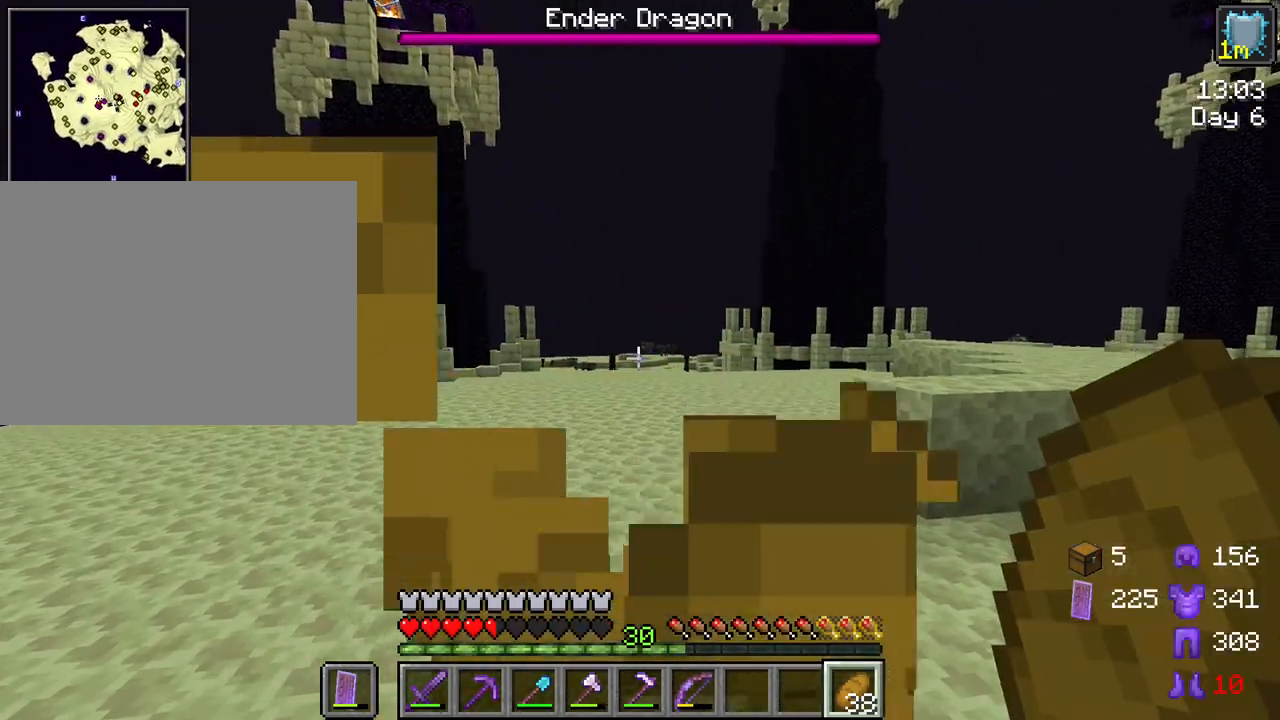
{"keys": ["w"], "mouse": [], "mouse_move": "still", "events": [[300, "mouse_right", "up"]]}
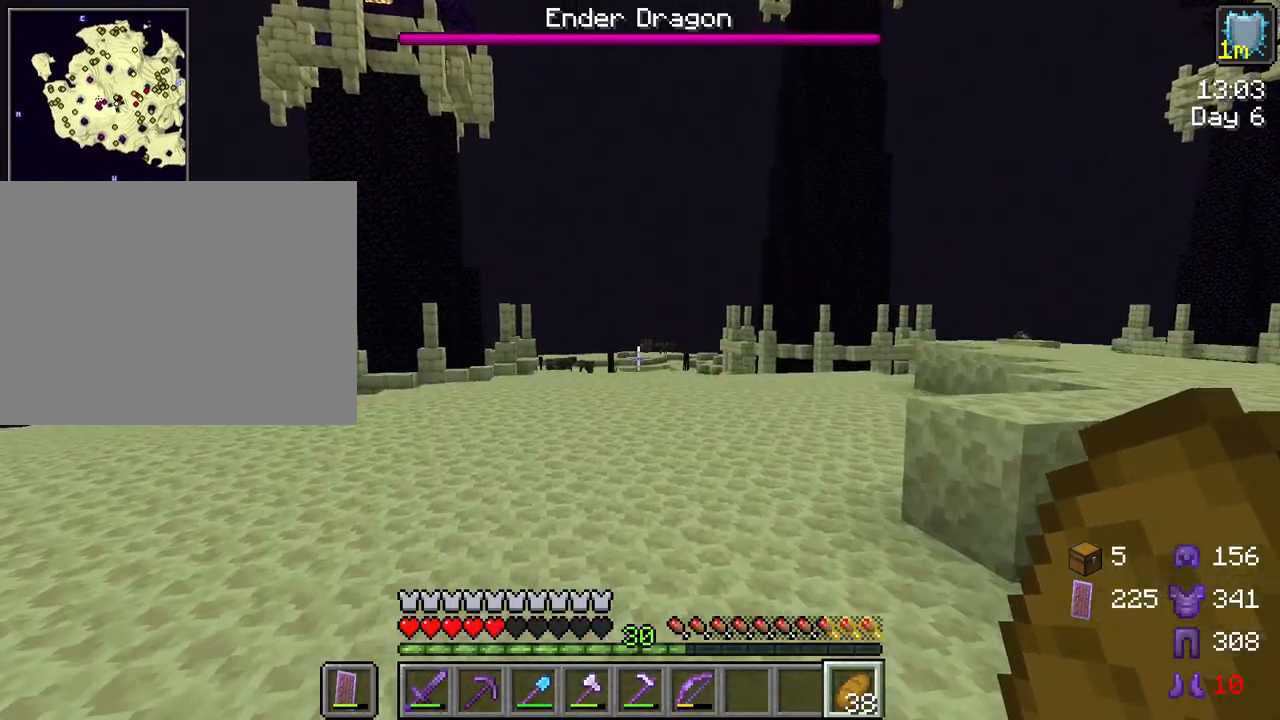
{"keys": ["w"], "mouse": [], "mouse_move": "still", "events": [[83, "a", "down"], [217, "a", "up"]]}
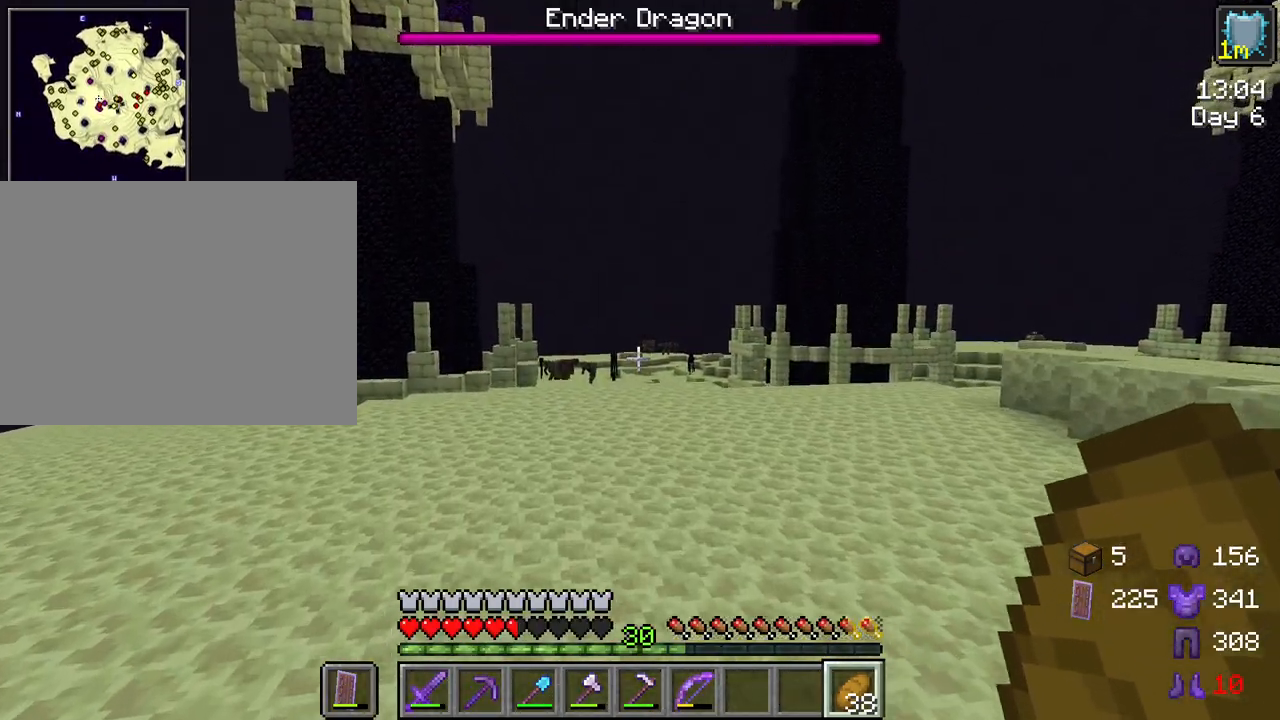
{"keys": ["tab"], "mouse": [], "mouse_move": "still", "events": [[50, "d", "down"], [183, "d", "up"], [183, "w", "up"], [383, "tab", "down"]]}
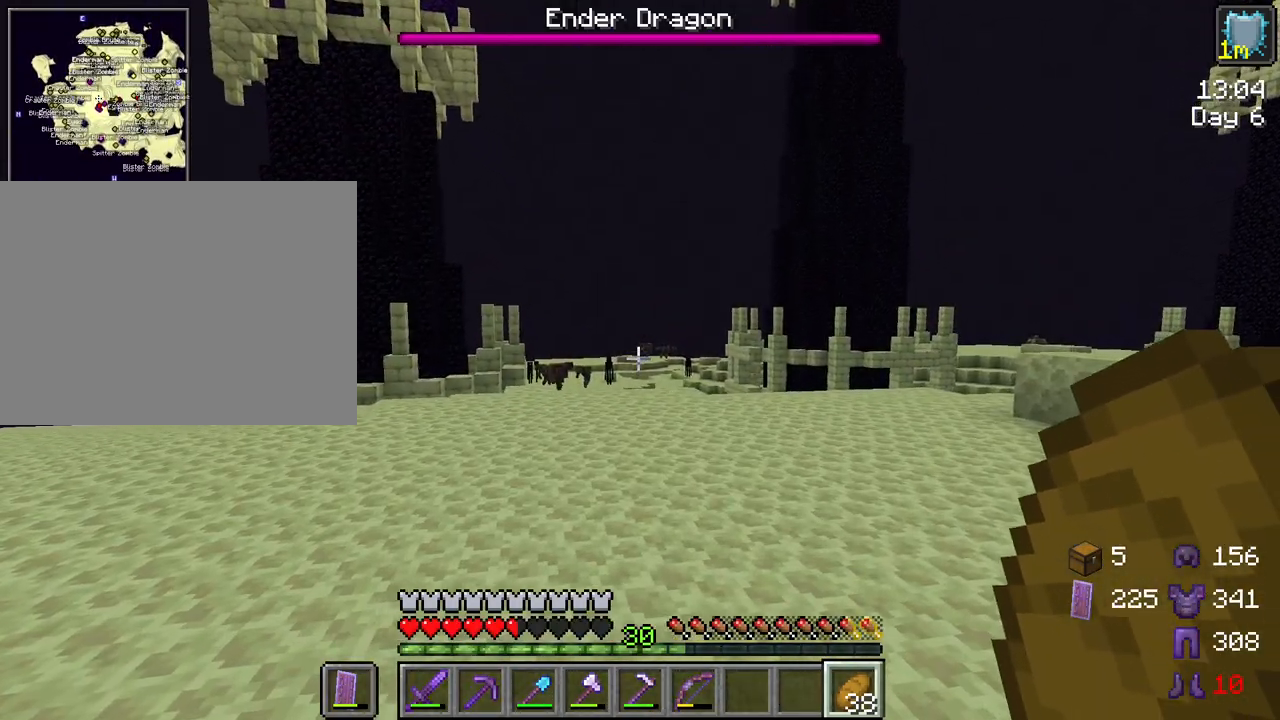
{"keys": ["tab"], "mouse": [], "mouse_move": "still", "events": []}
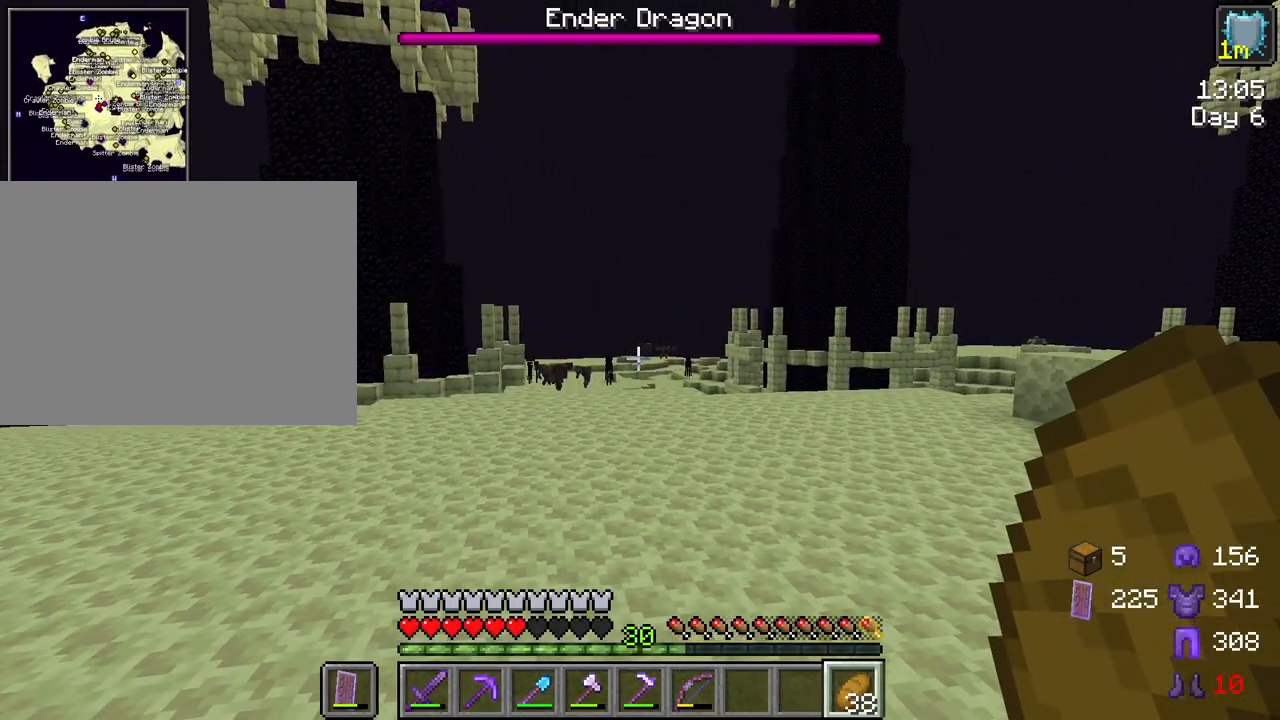
{"keys": ["tab"], "mouse": [], "mouse_move": "still", "events": []}
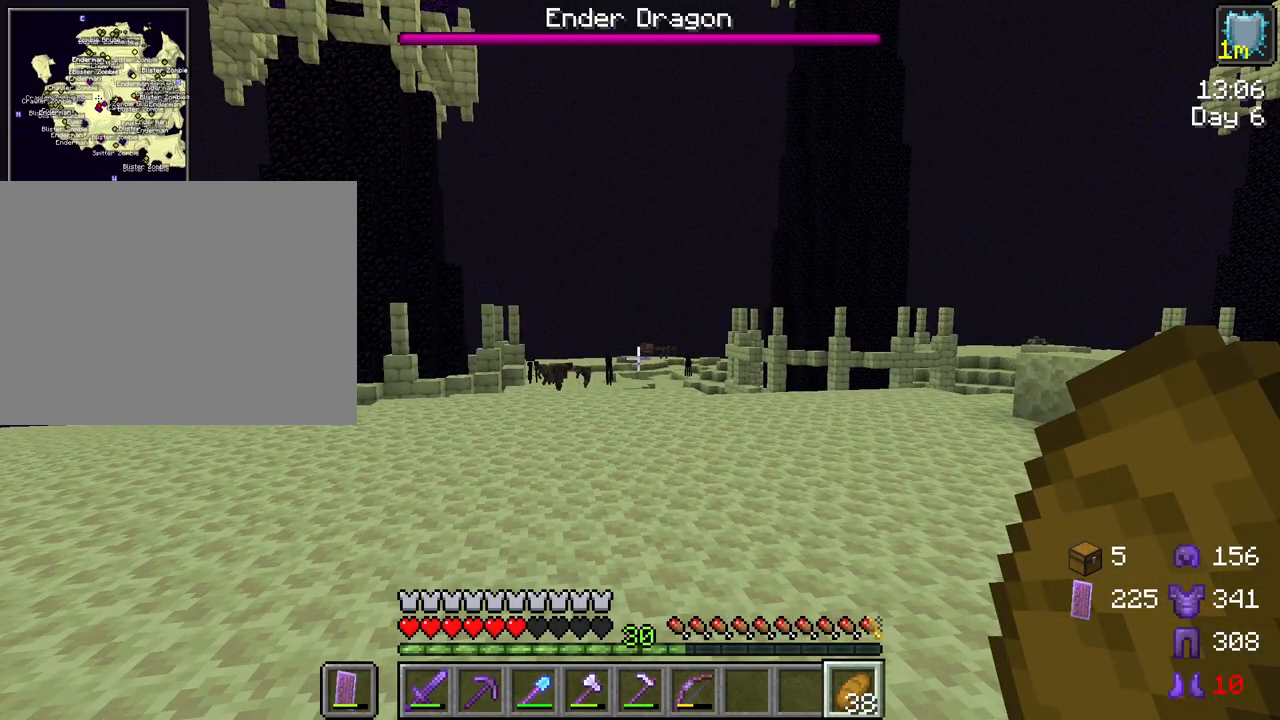
{"keys": ["tab"], "mouse": [], "mouse_move": "still", "events": [[50, "mouse_wheel", "down"], [100, "mouse_wheel", "up"]]}
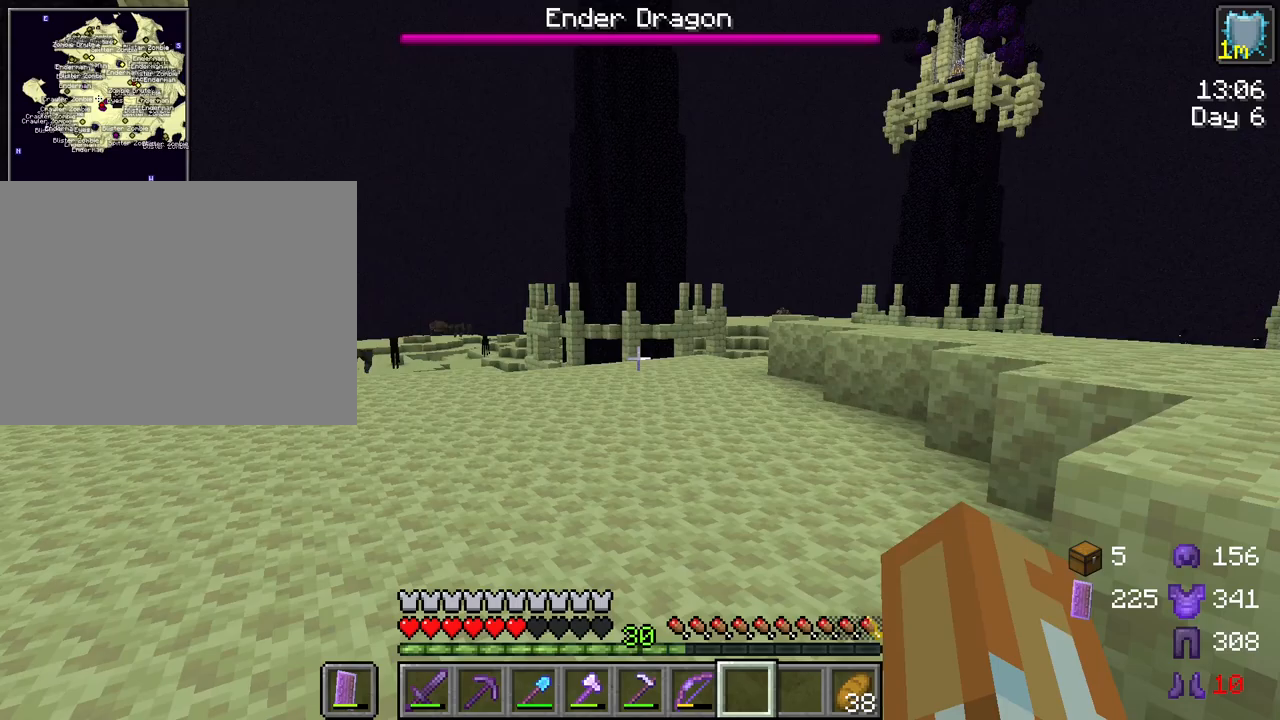
{"keys": [], "mouse": [], "mouse_move": "still", "events": [[250, "tab", "up"], [433, "mouse_wheel", "down"], [483, "mouse_wheel", "up"]]}
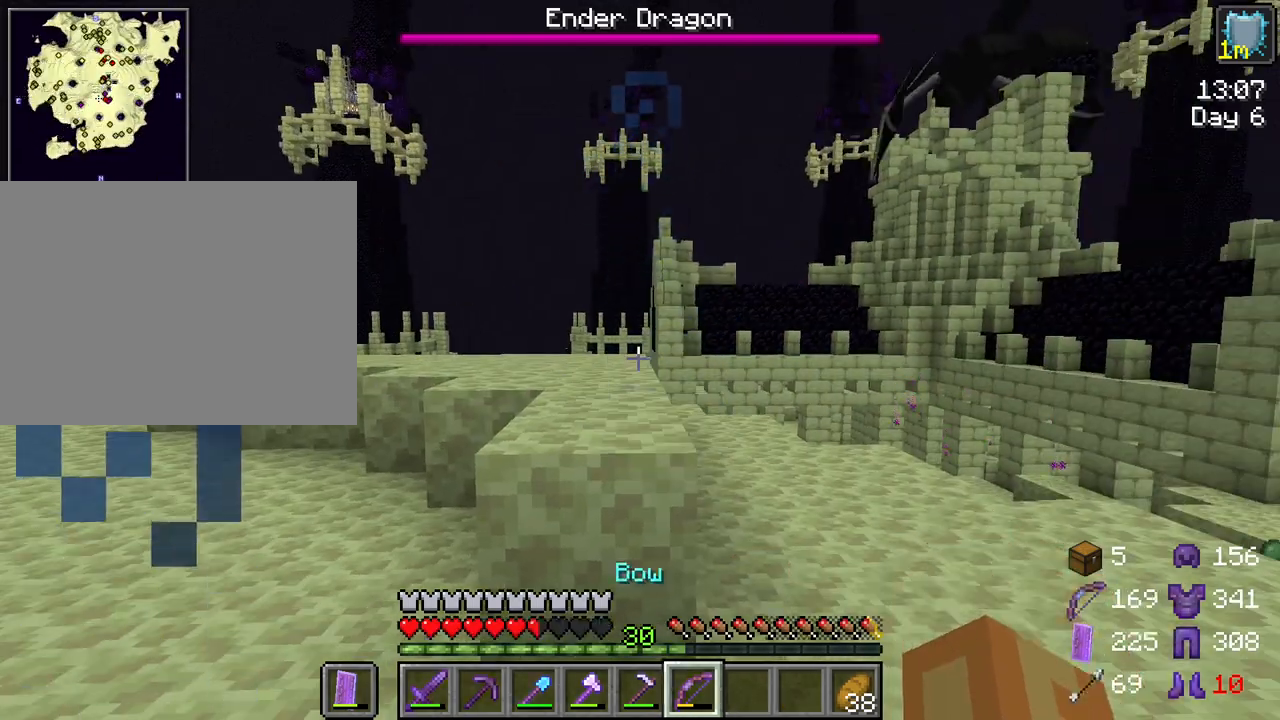
{"keys": [], "mouse": ["right"], "mouse_move": "still", "events": [[167, "mouse_right", "down"]]}
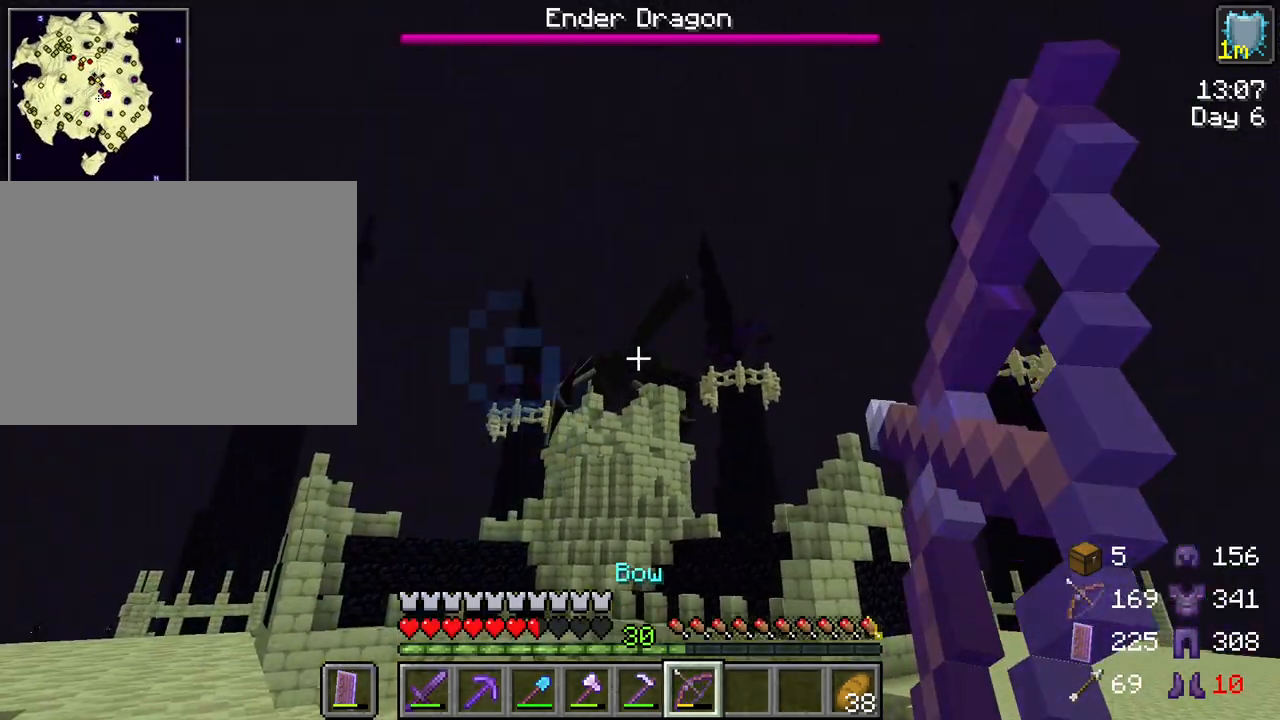
{"keys": [], "mouse": ["right"], "mouse_move": "still", "events": []}
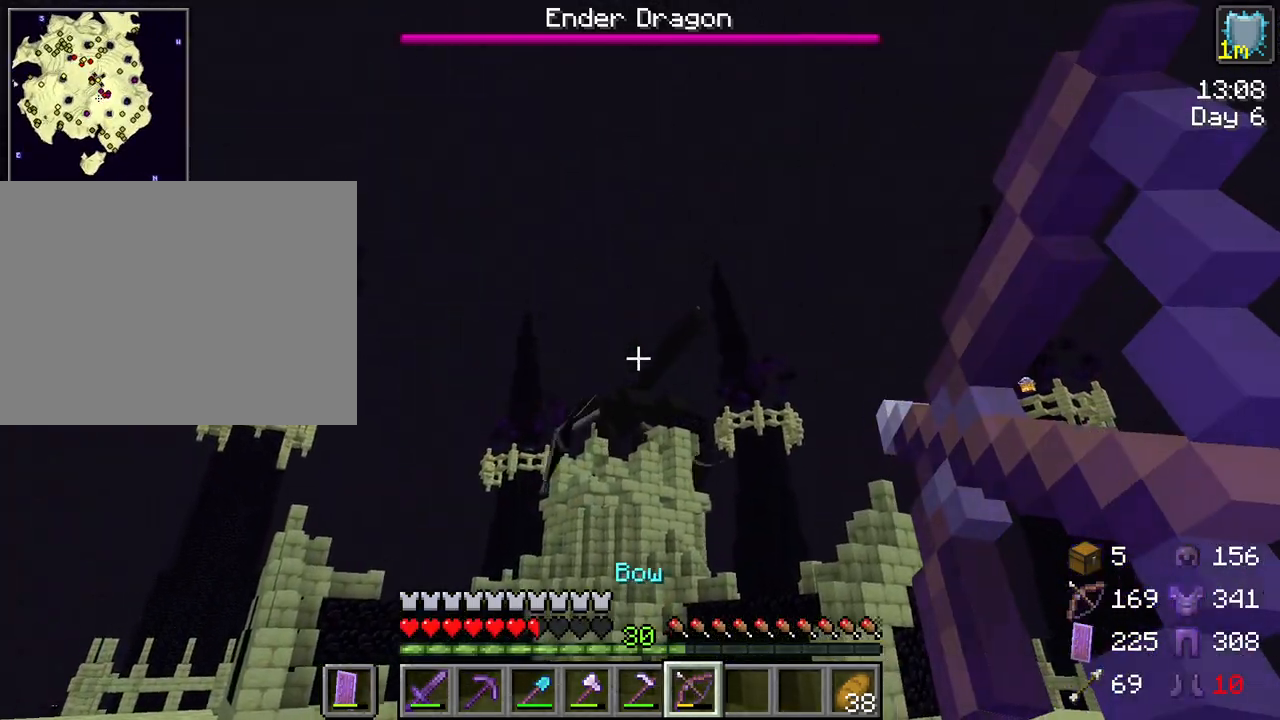
{"keys": [], "mouse": ["right"], "mouse_move": "still", "events": []}